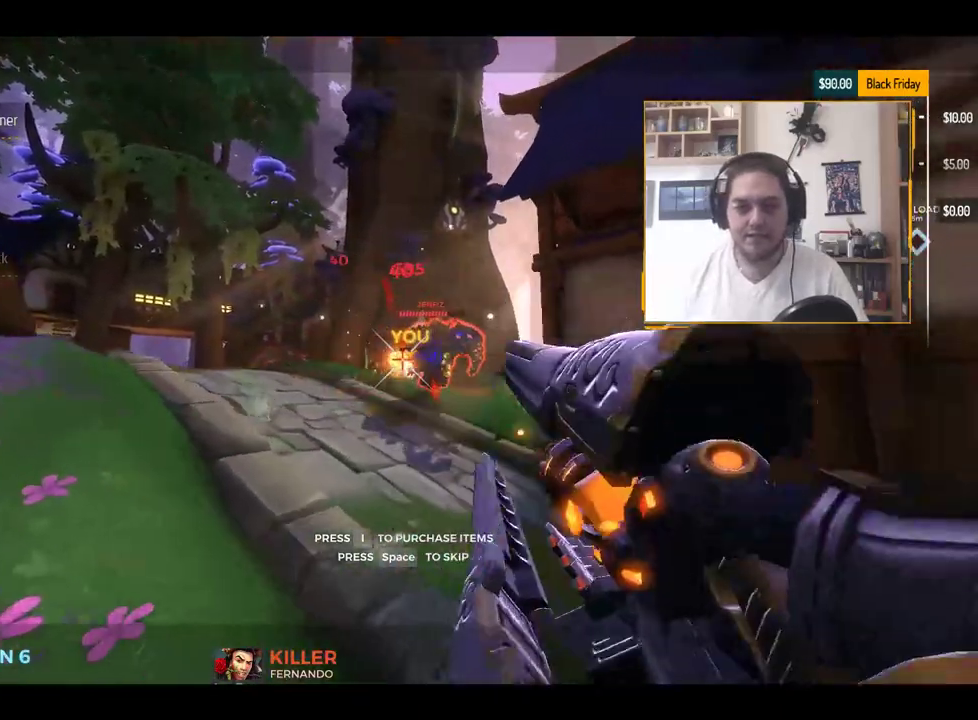
Gameplay with keyboard; each line is a JSON object with the keys held at the frame after it. "events" lists presses ("down") and releases ("up") of "1", "2", "3", "4", "5", "a", "alt", "c", "caps_lock", "ctrl", "d", "e", "f", "g", "q", "r", "s", "shift", "space", "t", "tab", "v", "w", "x" and "z" between this image and that frame as [ms after this image, input, new state], when the widget could be followed in between. No other keys are recorded. Mouse input is not recorded.
{"keys": ["w"], "events": [[284, "w", "down"], [384, "space", "down"], [417, "space", "up"]]}
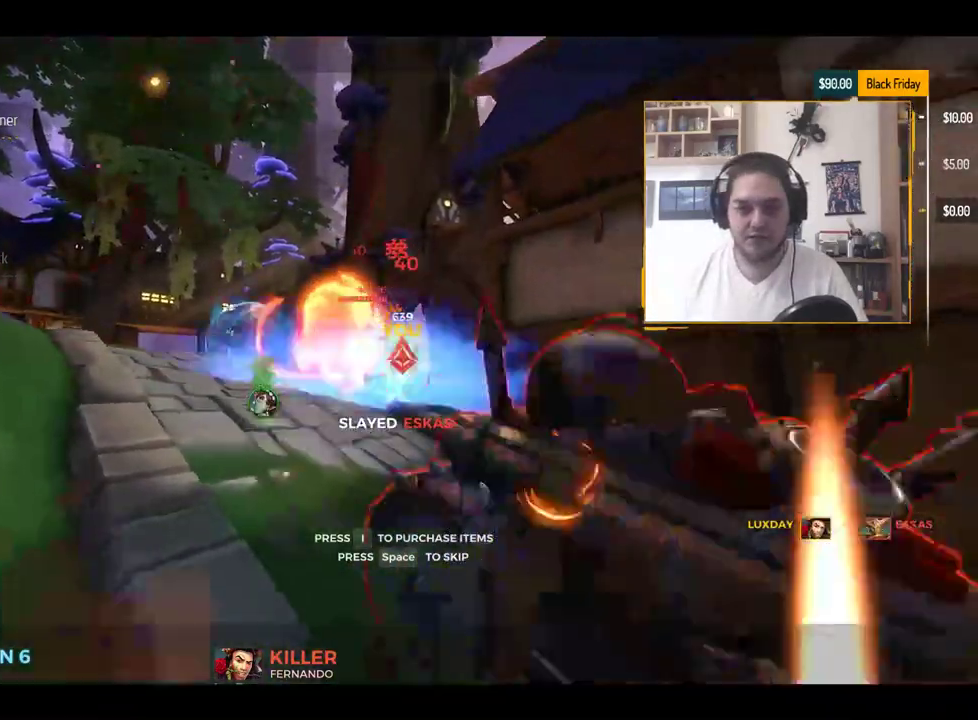
{"keys": ["w"], "events": []}
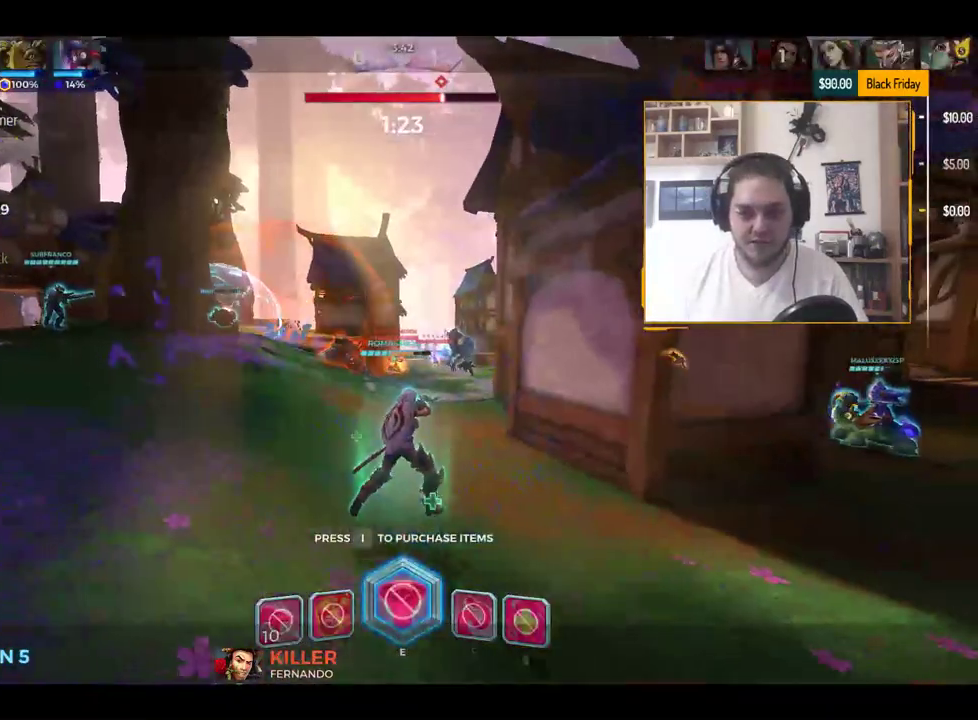
{"keys": ["w"], "events": []}
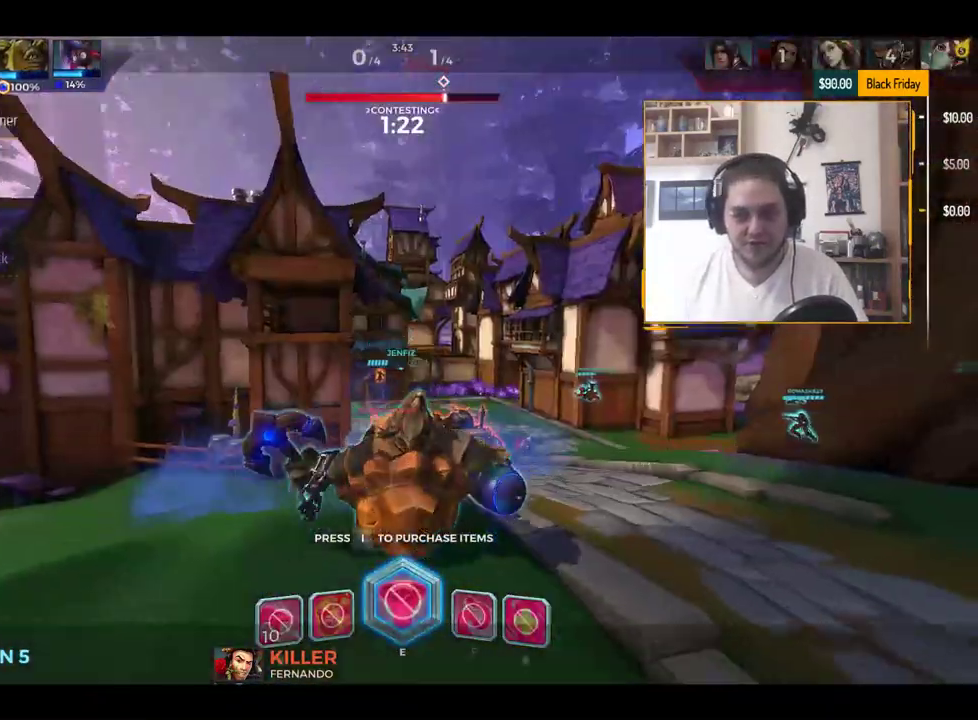
{"keys": ["w"], "events": []}
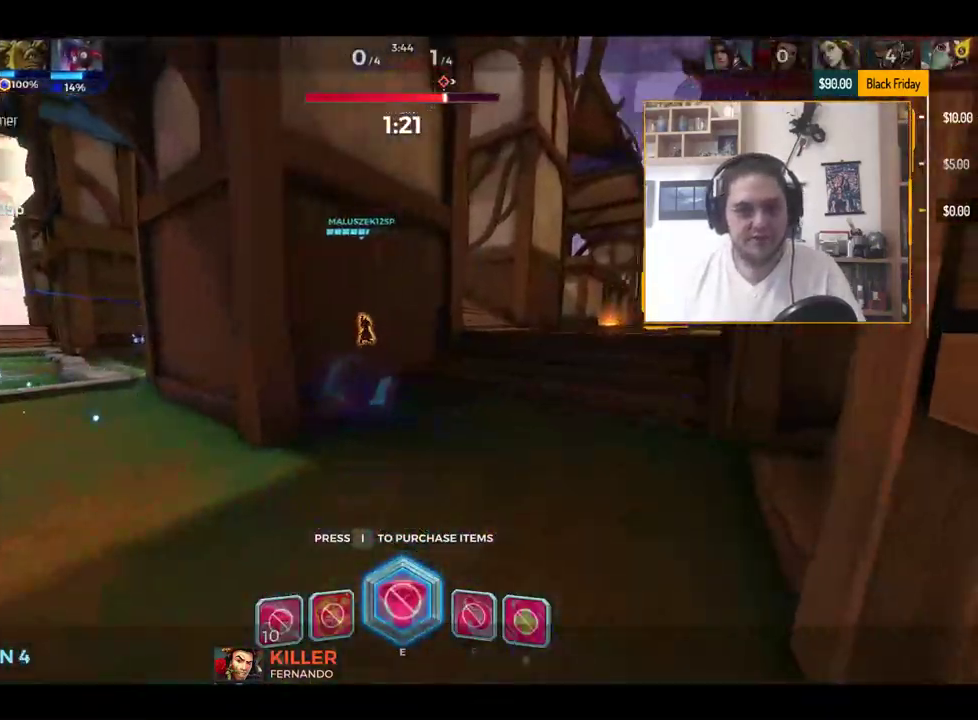
{"keys": ["w"], "events": []}
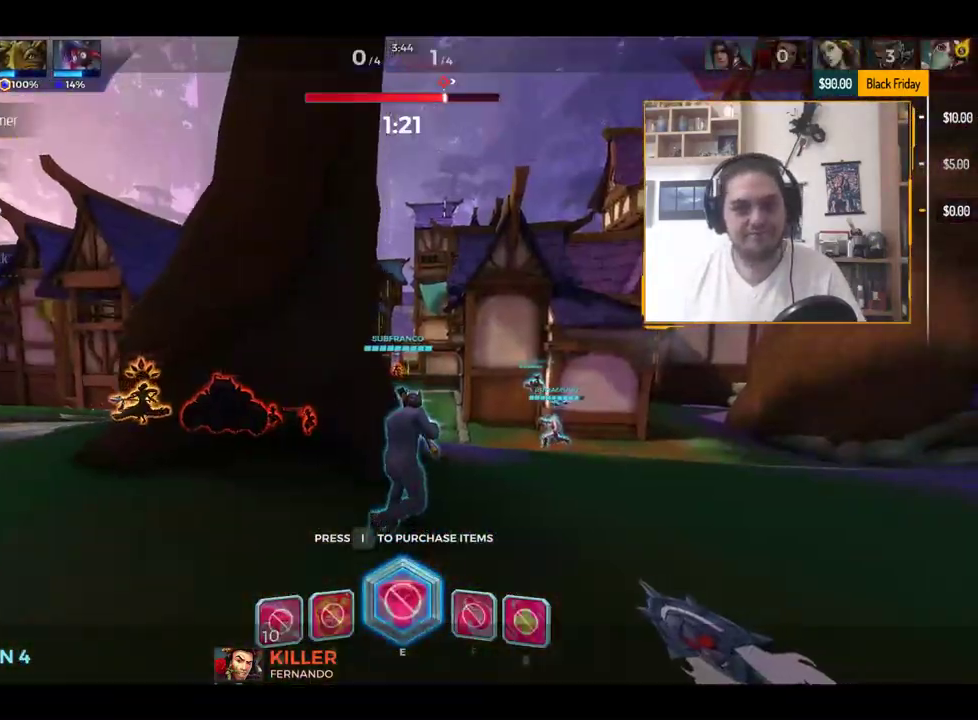
{"keys": ["w"], "events": []}
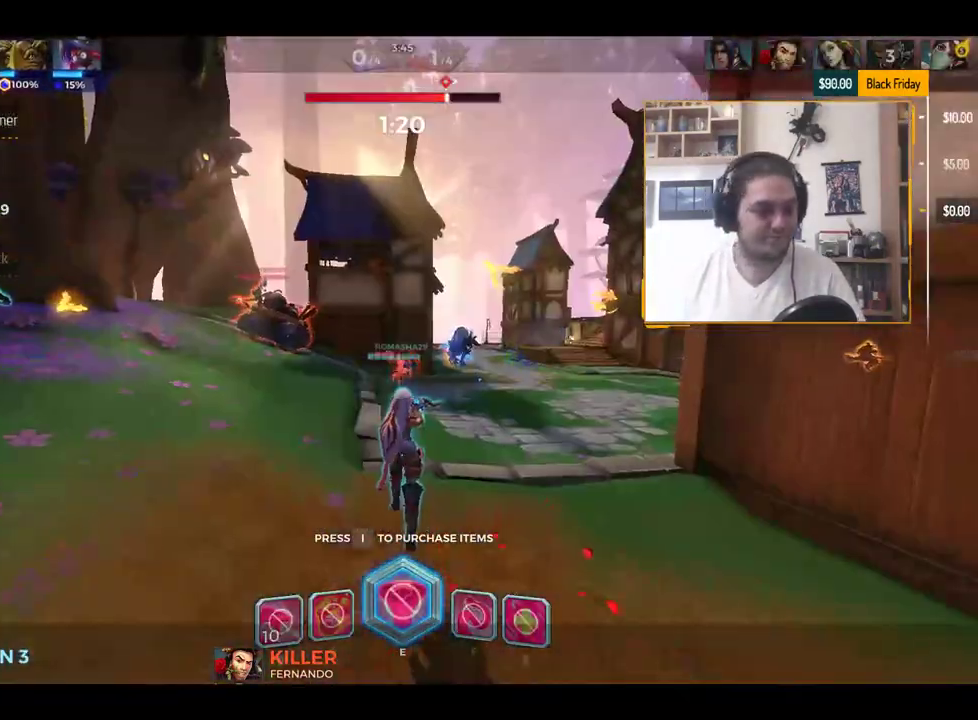
{"keys": ["w"], "events": []}
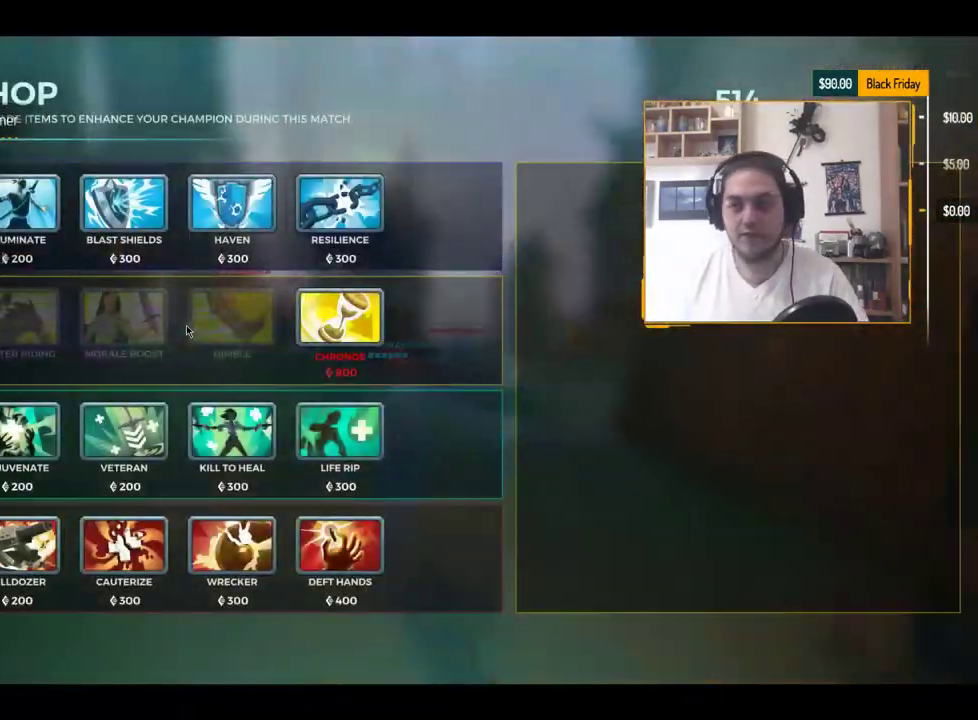
{"keys": ["w"], "events": []}
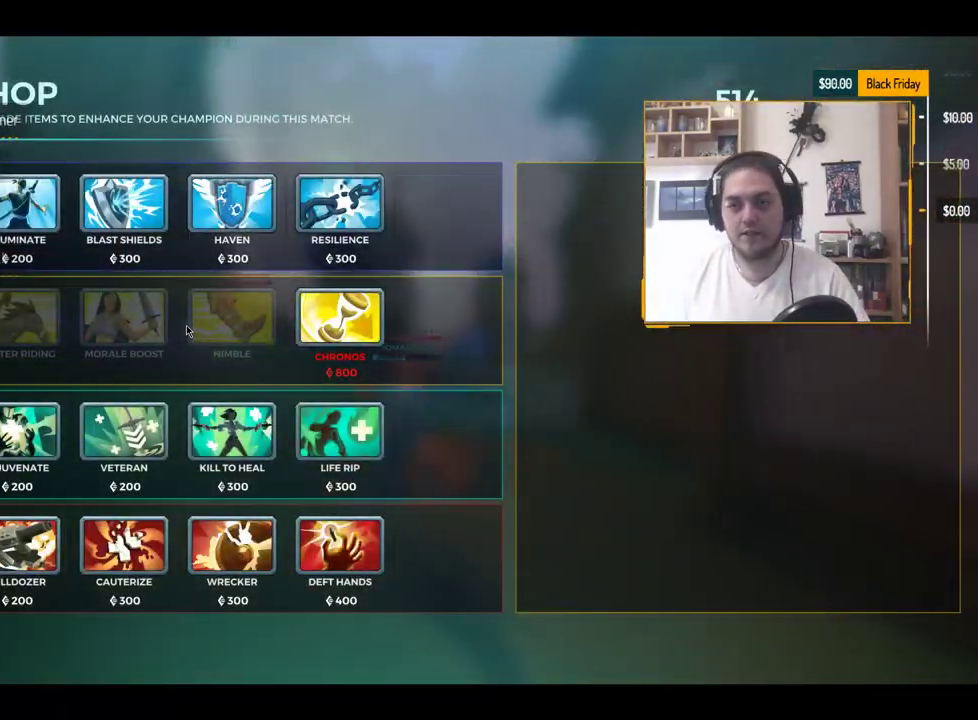
{"keys": ["w"], "events": []}
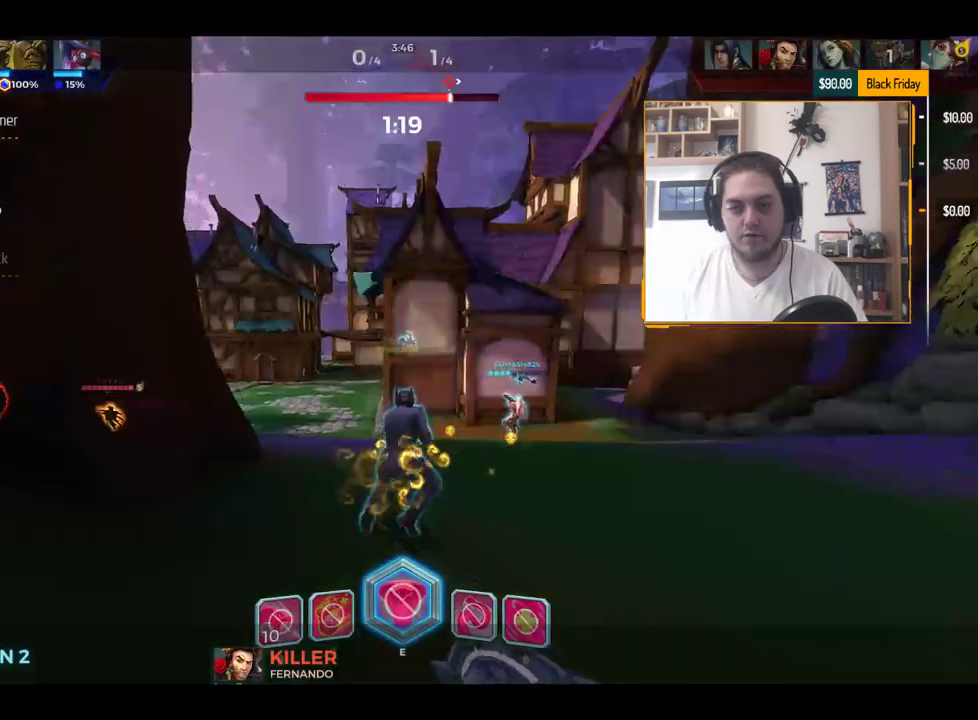
{"keys": ["w"], "events": []}
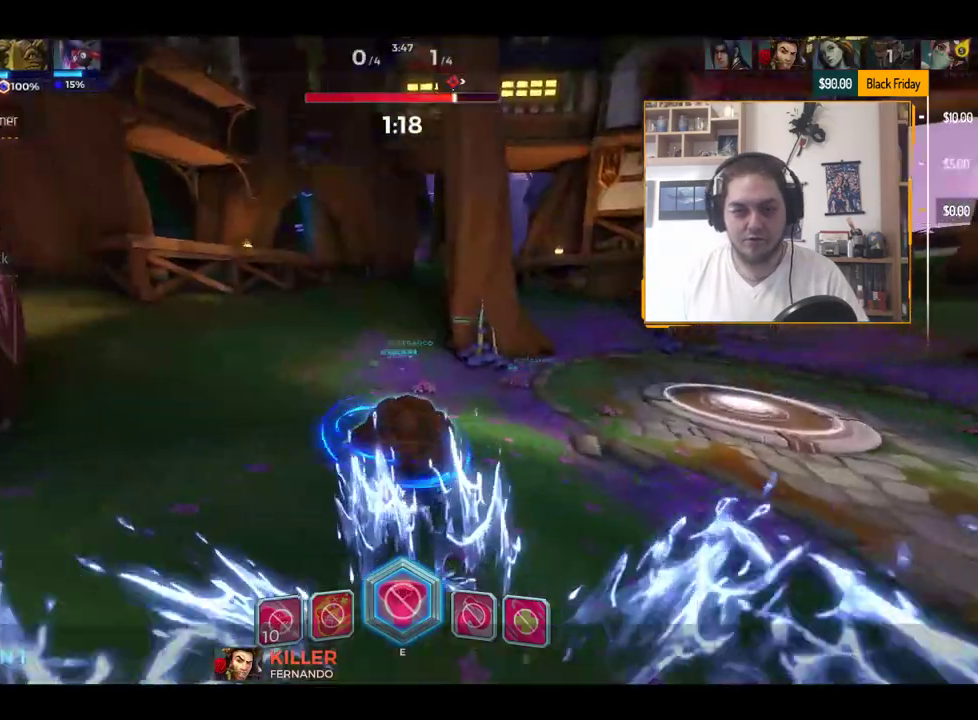
{"keys": ["w"], "events": []}
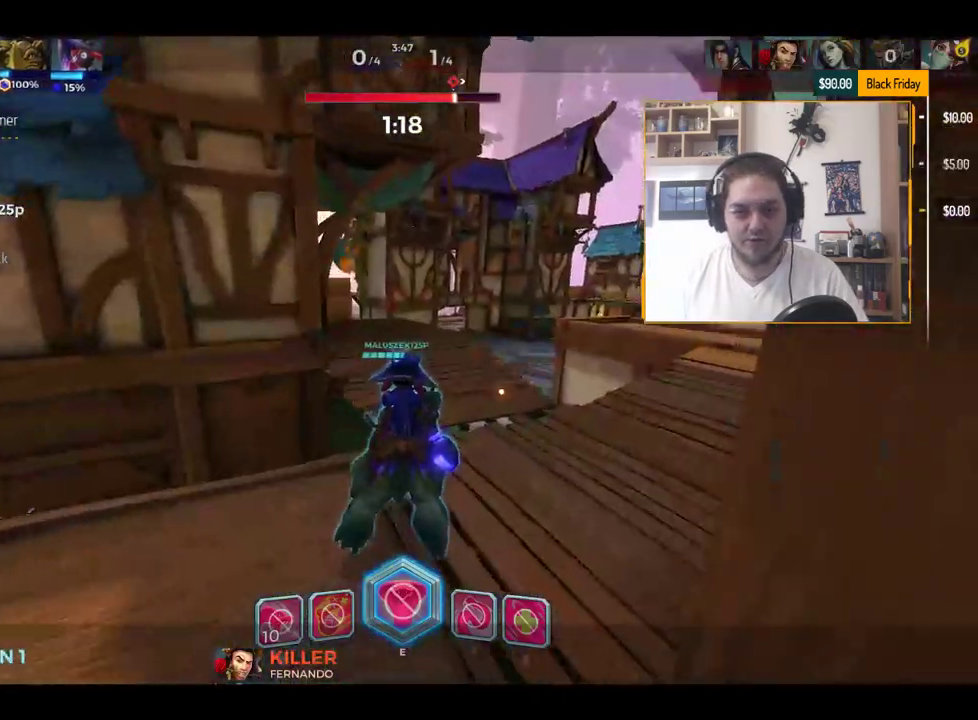
{"keys": ["w"], "events": []}
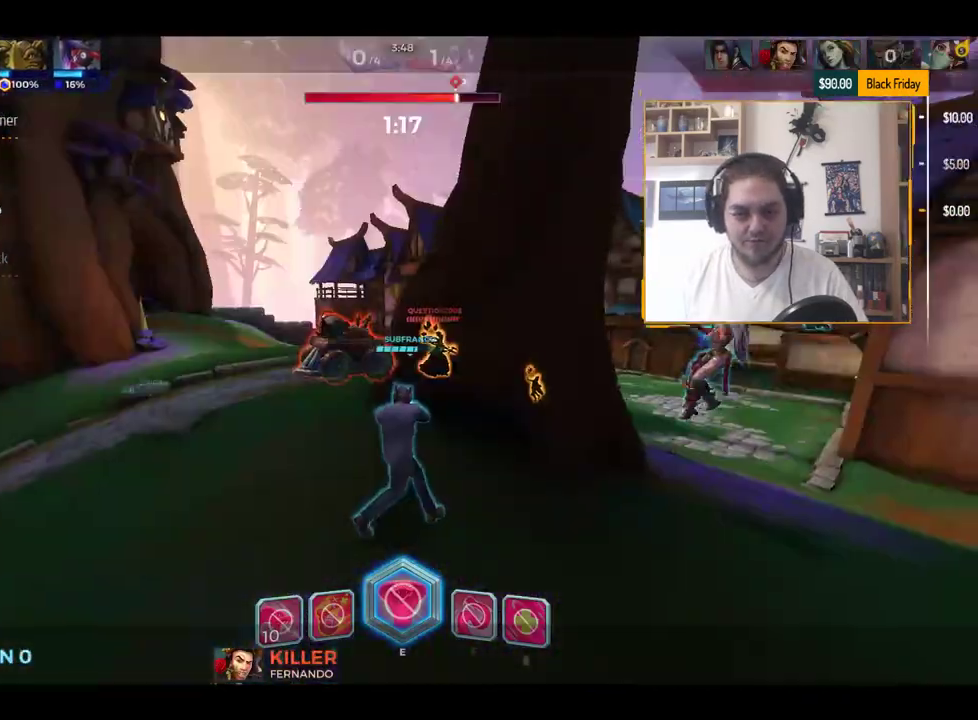
{"keys": ["w"], "events": []}
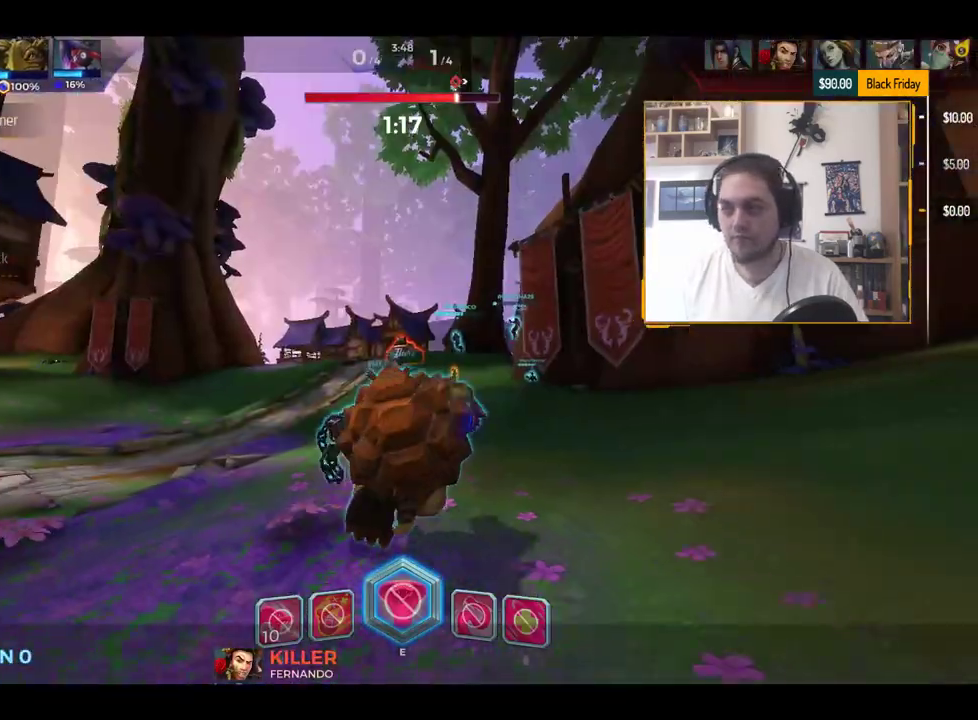
{"keys": ["w"], "events": []}
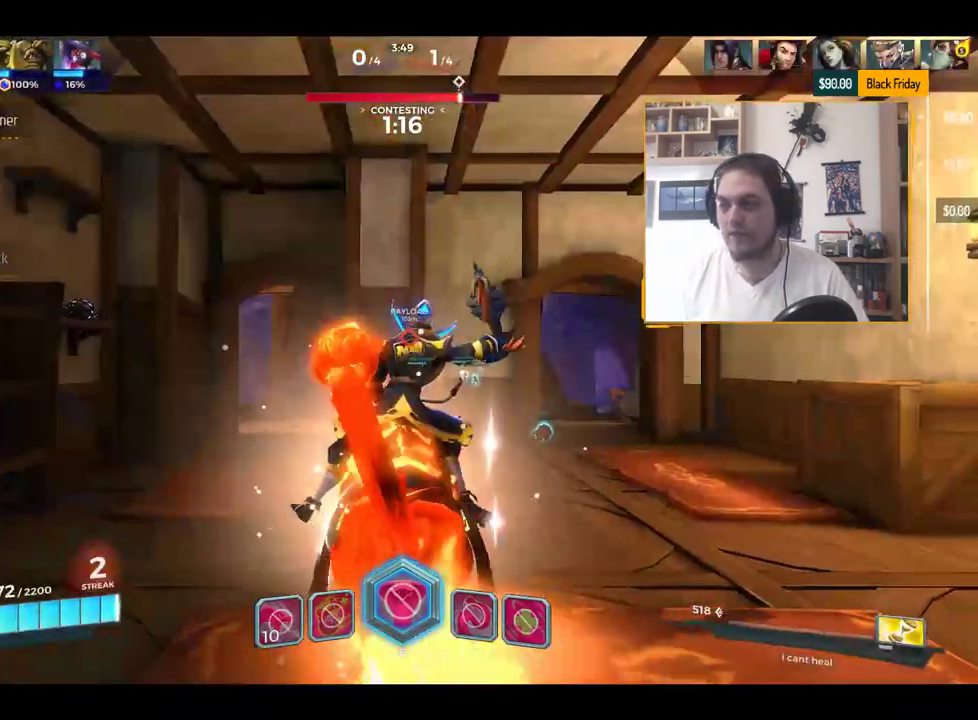
{"keys": ["a", "w"], "events": [[334, "a", "down"]]}
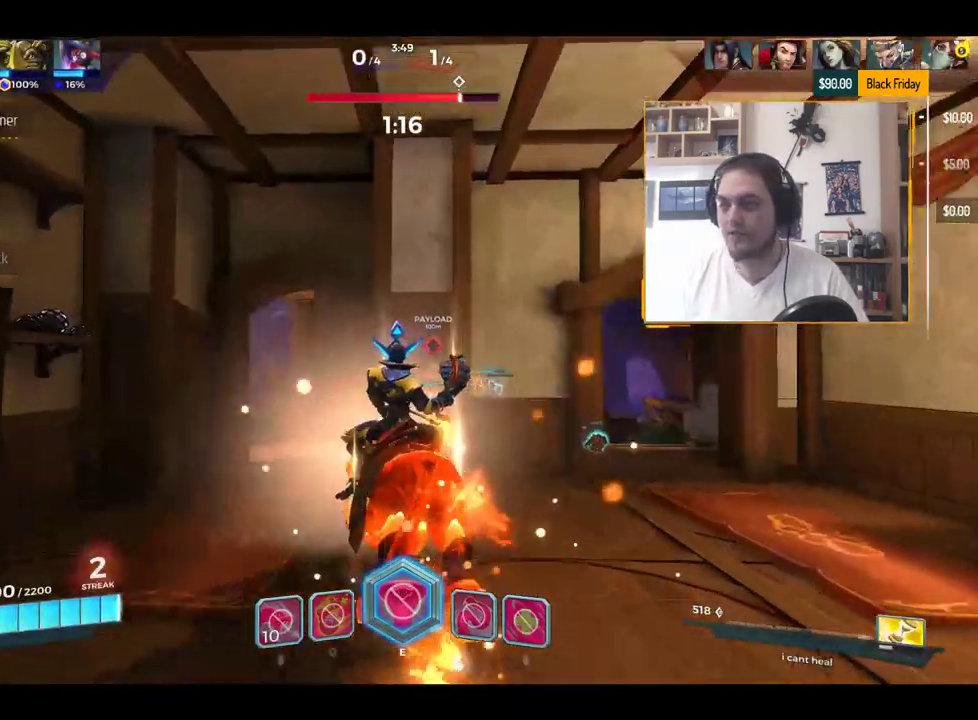
{"keys": ["w"], "events": [[300, "a", "up"]]}
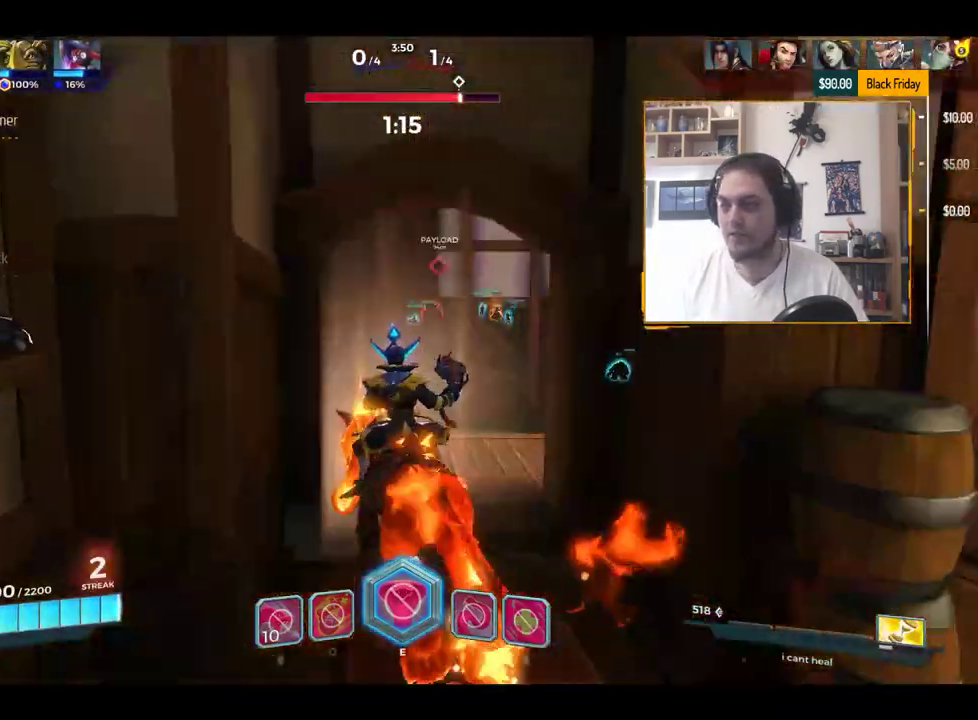
{"keys": ["a", "w"], "events": [[100, "d", "down"], [251, "d", "up"], [451, "a", "down"]]}
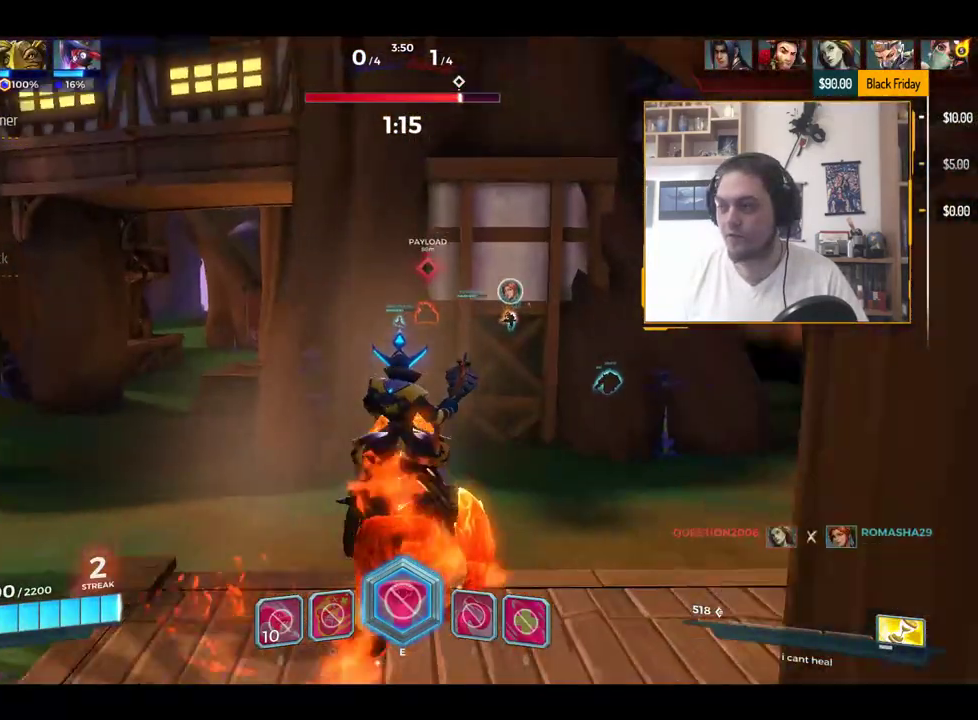
{"keys": ["a", "w"], "events": [[100, "space", "down"], [233, "space", "up"]]}
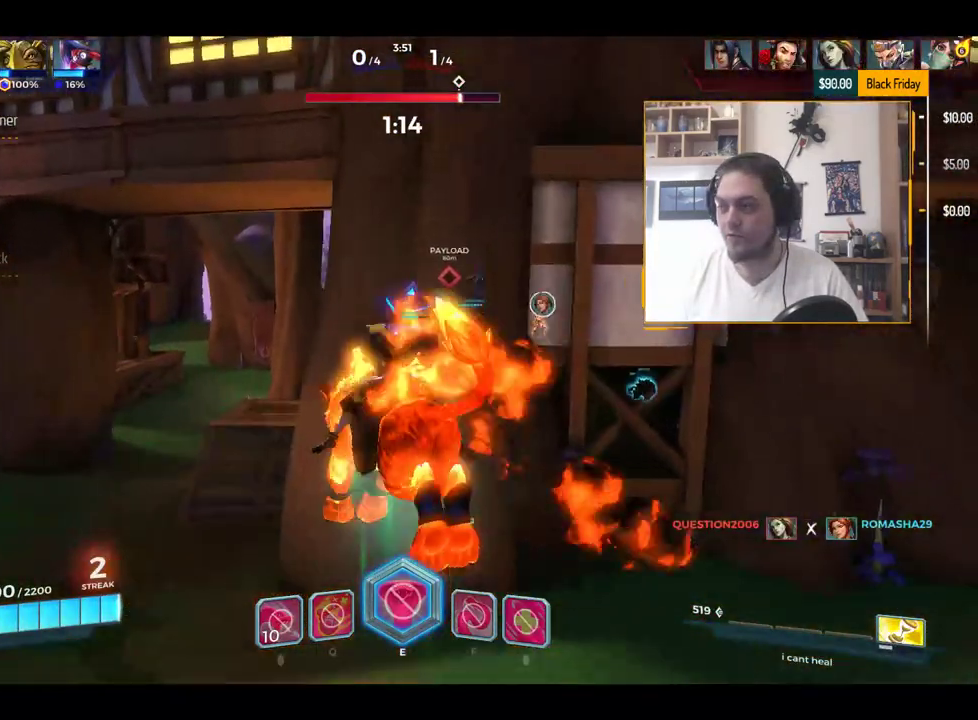
{"keys": ["a", "w"], "events": []}
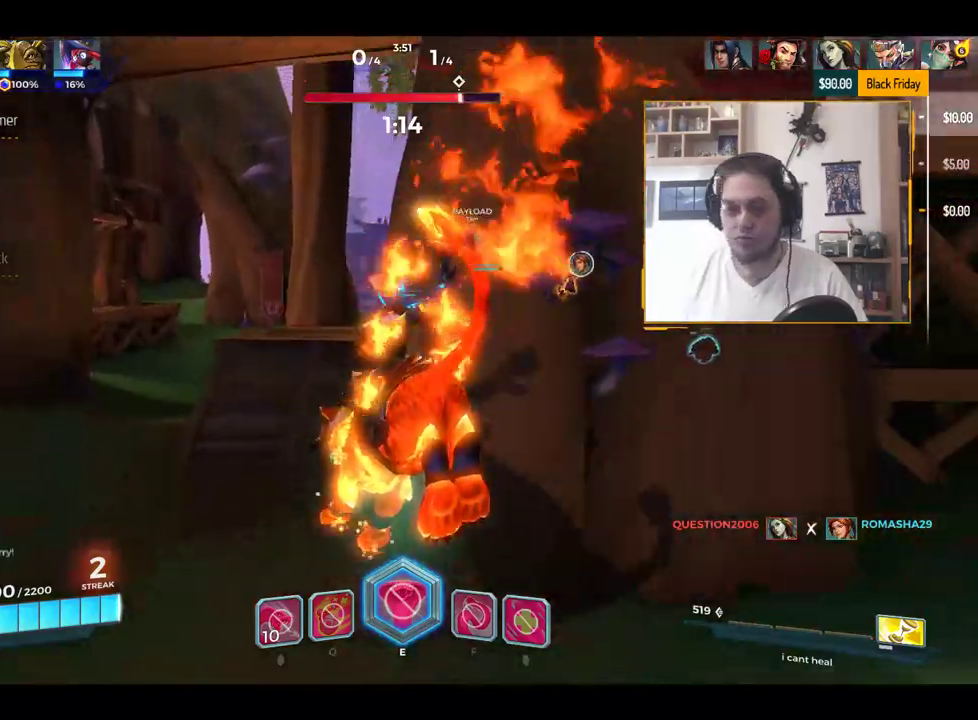
{"keys": ["w"], "events": [[350, "a", "up"]]}
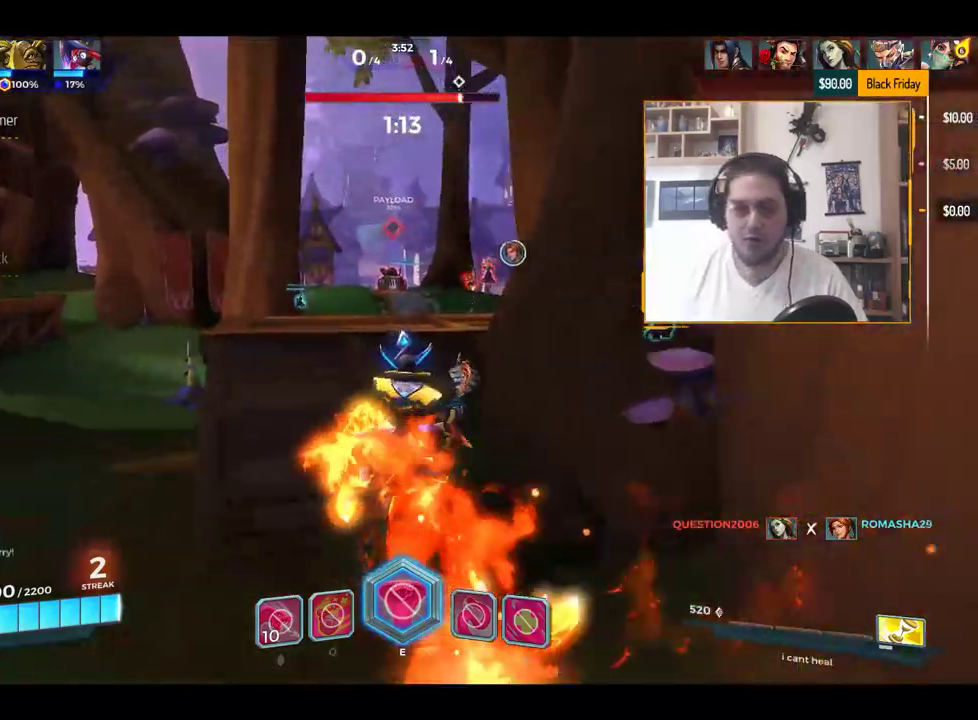
{"keys": ["d", "w"], "events": [[217, "a", "down"], [317, "a", "up"], [501, "d", "down"]]}
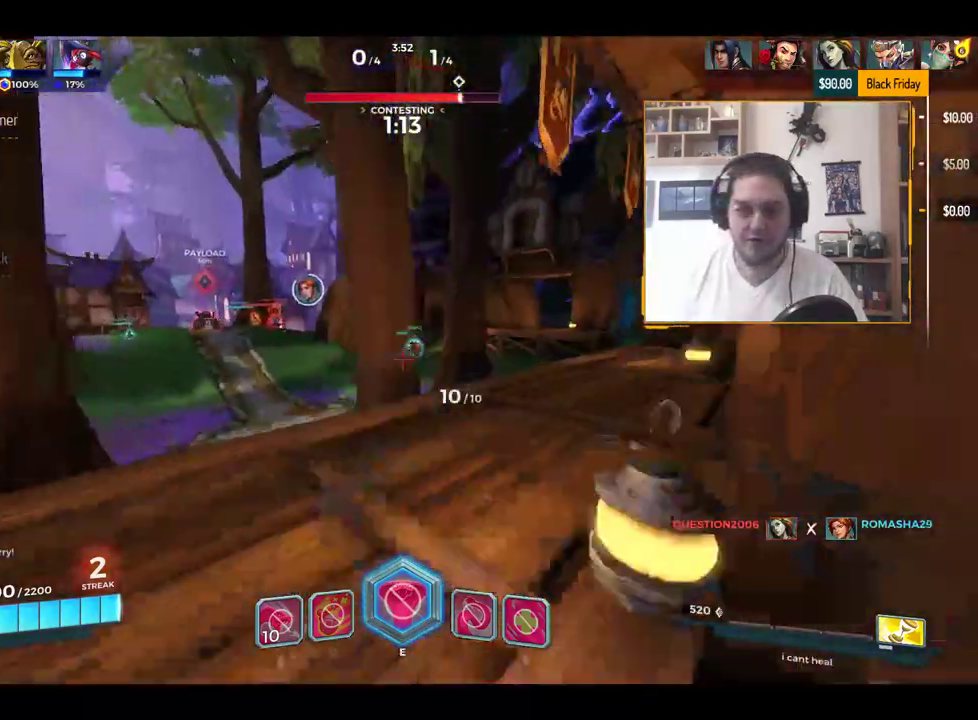
{"keys": ["w"], "events": [[333, "d", "up"]]}
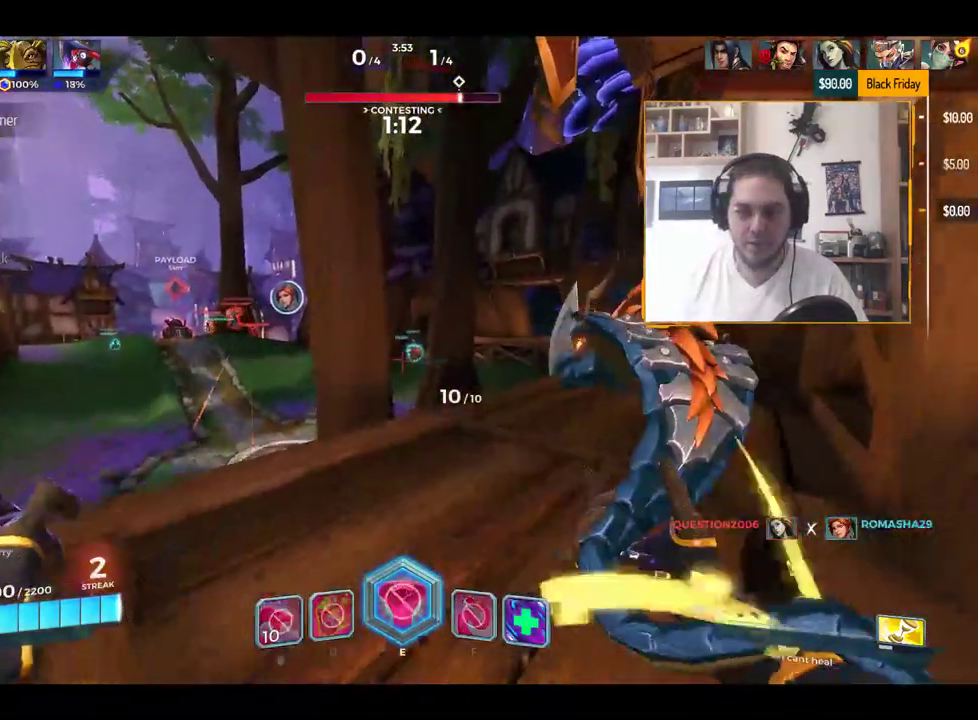
{"keys": ["w"], "events": [[150, "d", "down"], [351, "d", "up"], [351, "q", "down"], [401, "space", "down"], [434, "q", "up"], [484, "space", "up"]]}
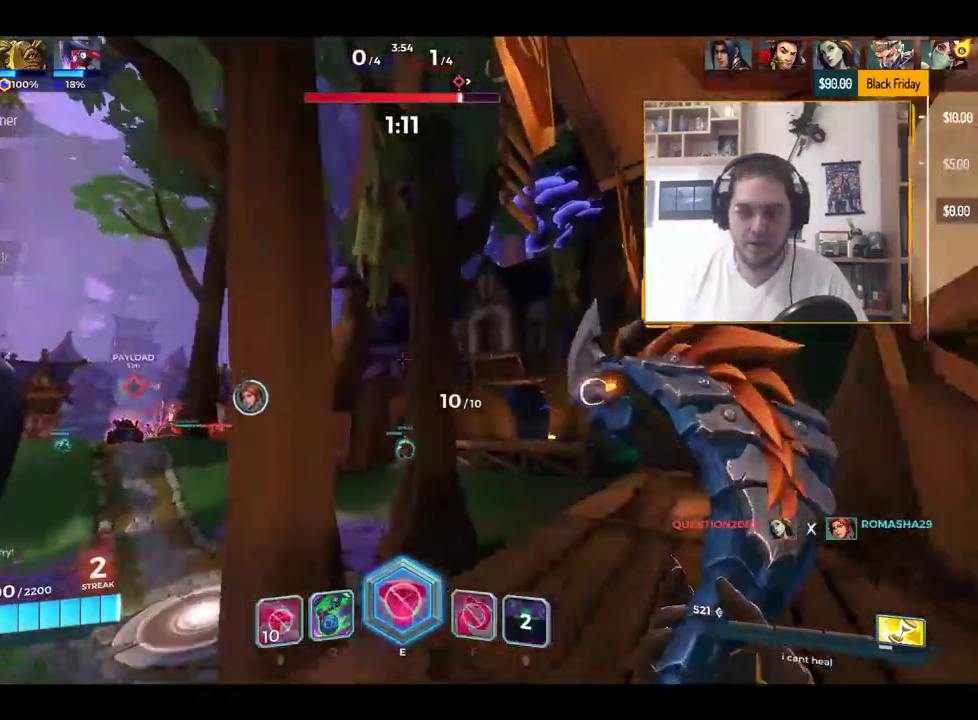
{"keys": ["d"], "events": [[267, "d", "down"], [367, "w", "up"]]}
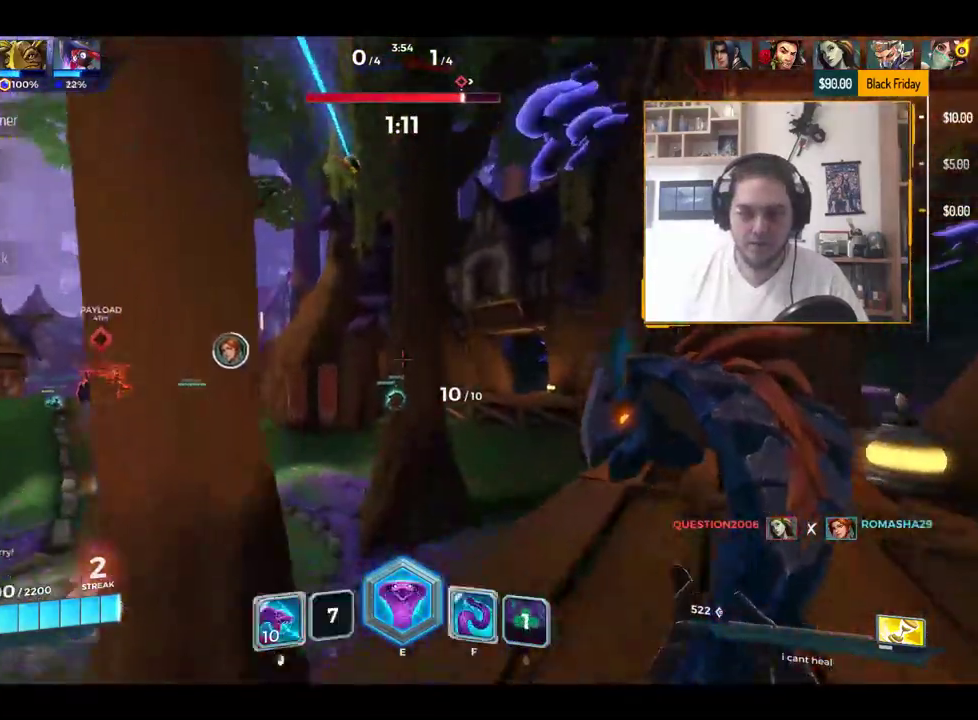
{"keys": ["d", "w"], "events": [[184, "w", "down"]]}
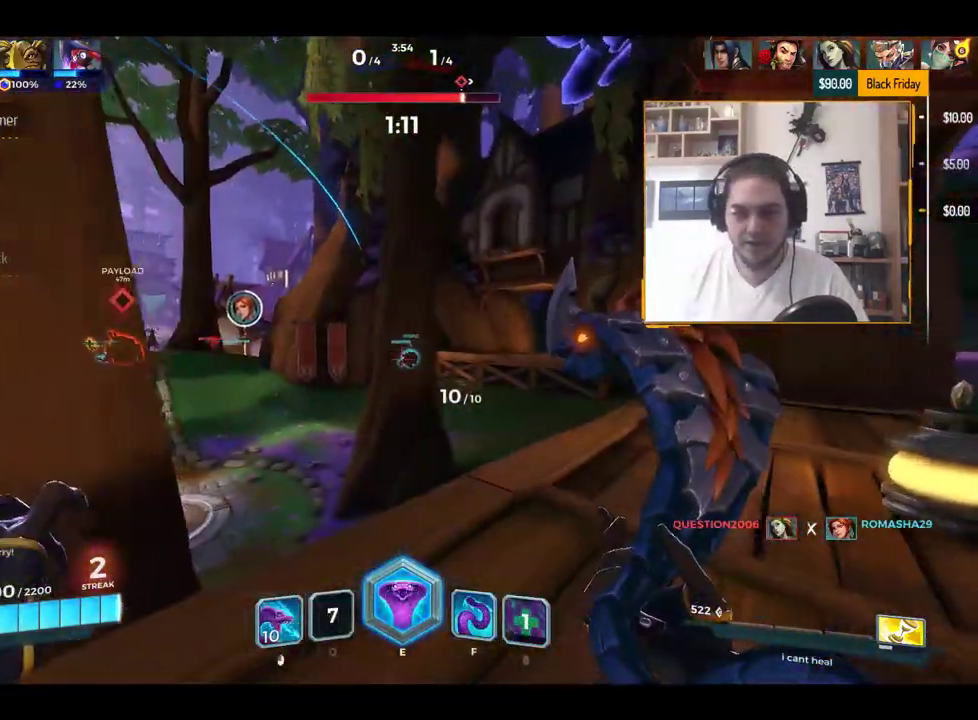
{"keys": ["d", "w"], "events": []}
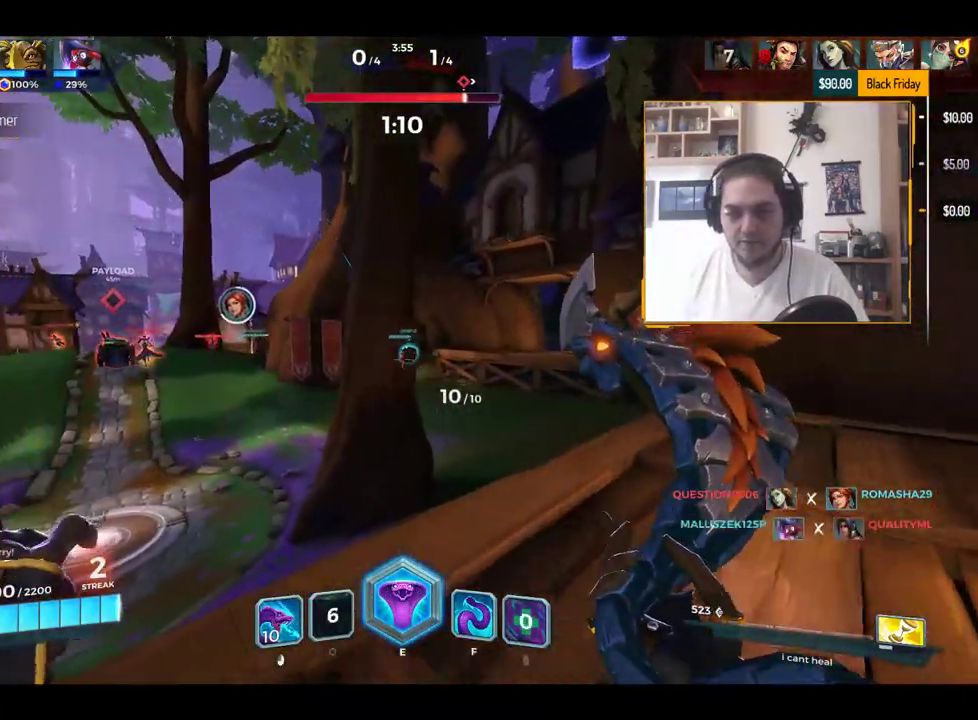
{"keys": ["d", "w"], "events": []}
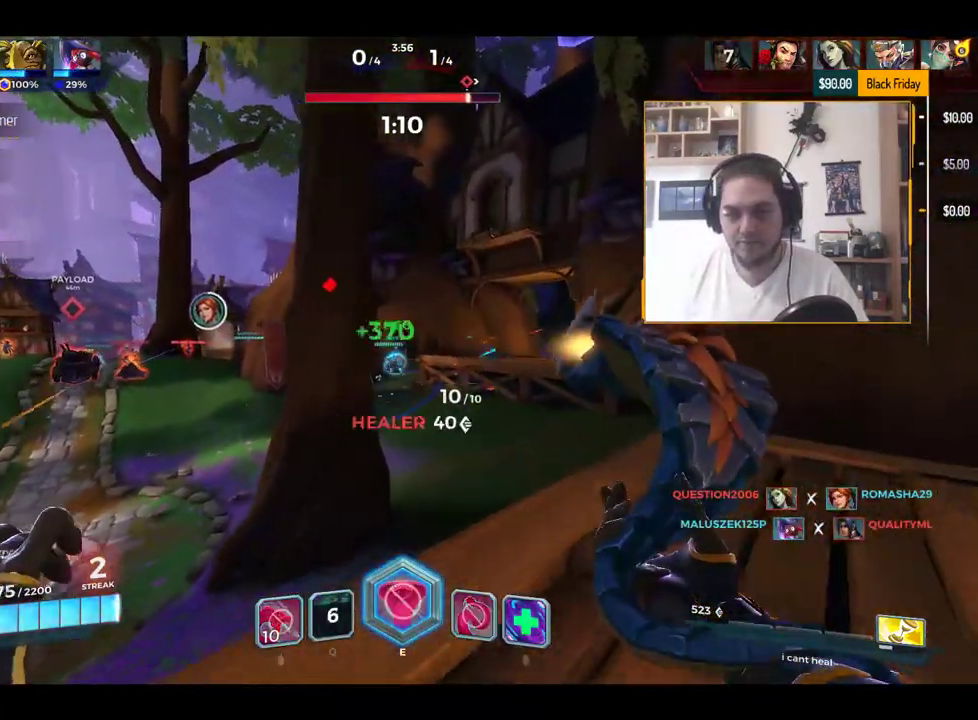
{"keys": ["d", "s"], "events": [[83, "space", "down"], [150, "space", "up"], [150, "w", "up"], [467, "s", "down"]]}
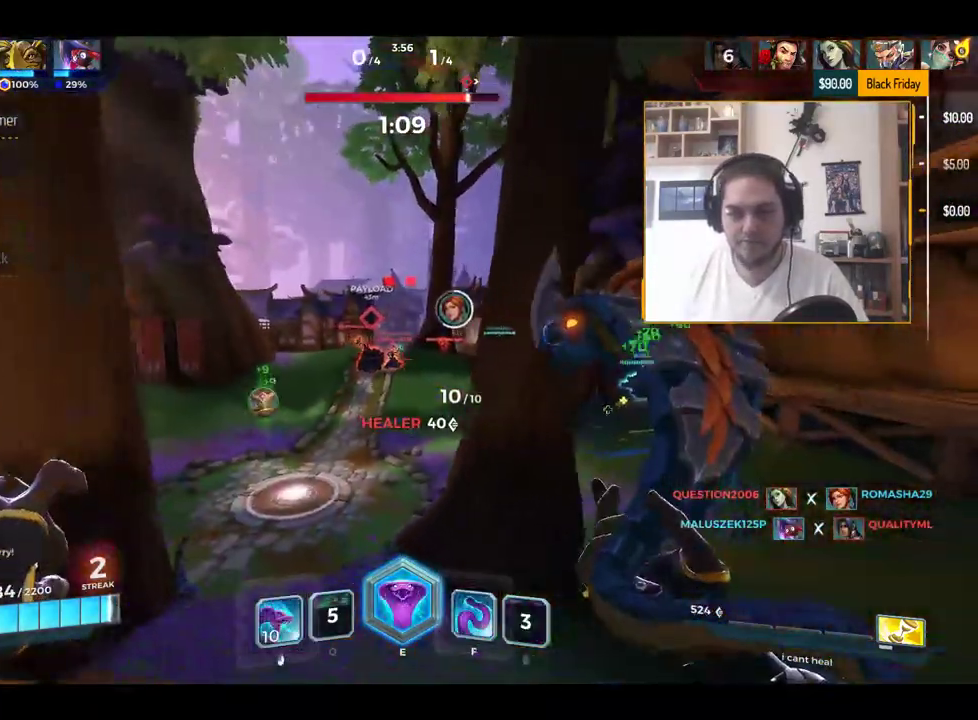
{"keys": ["s"], "events": [[351, "d", "up"]]}
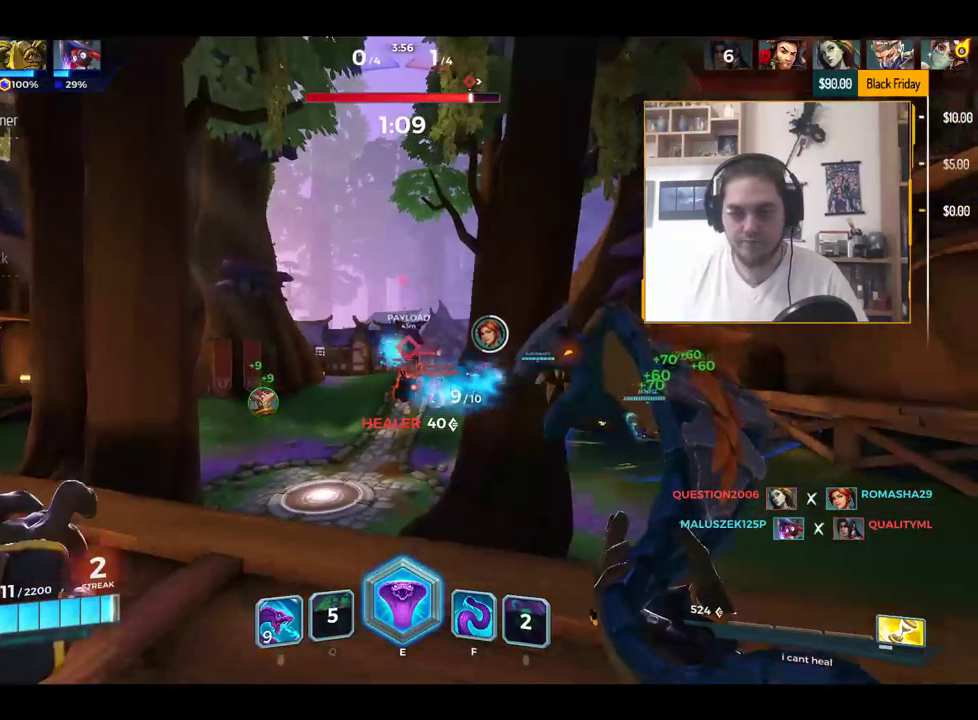
{"keys": ["s"], "events": [[217, "d", "down"], [267, "d", "up"]]}
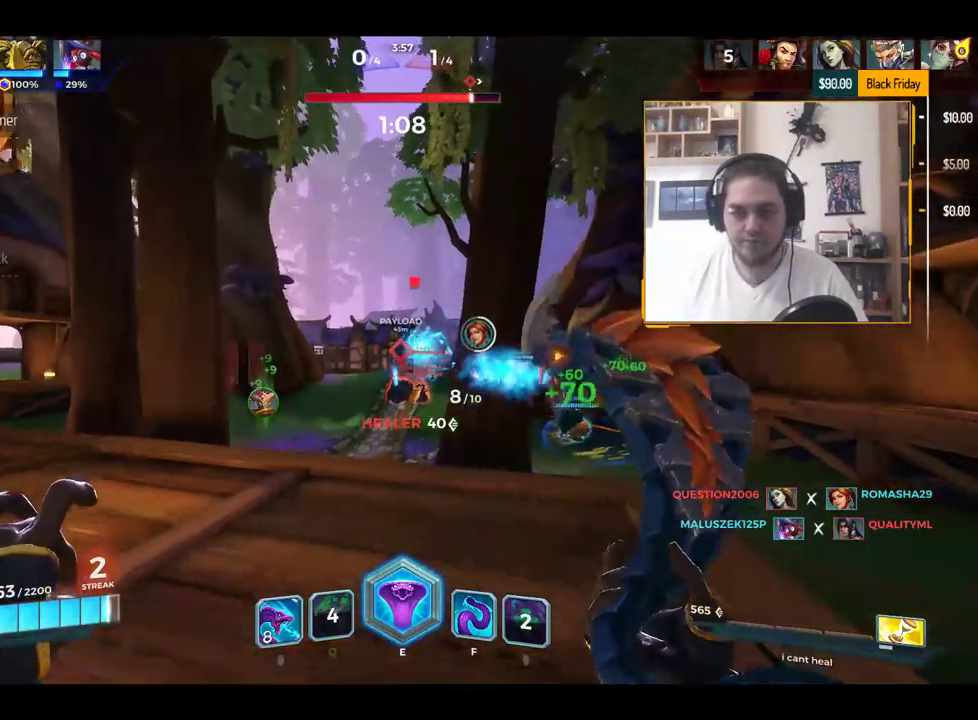
{"keys": ["a", "s"], "events": [[284, "a", "down"]]}